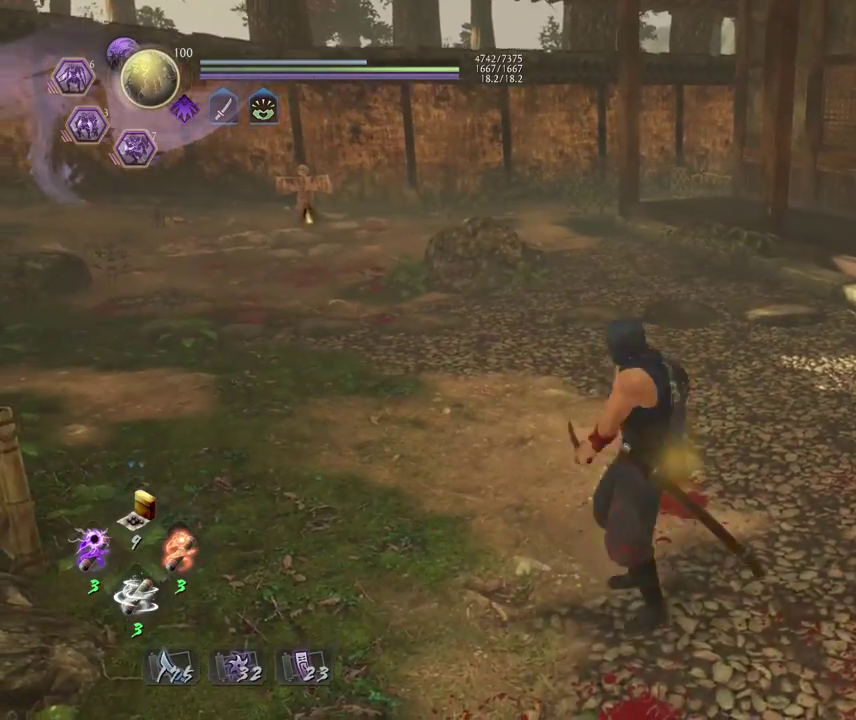
Gameplay with a controller (PlayStation layout); each line is a JSON object with the inputs held at the frame after it (dt_ms = milliseconds from this image to that frame). "events" lists button and stick changes between this image and that frame as [ms after this image, input, new state], when the widget could be followed in between.
{"dt_ms": 500, "buttons": [], "left_stick": "center", "right_stick": "center", "events": [[33, "right_stick", "up-right"], [150, "left_stick", "up"], [167, "right_stick", "center"], [300, "left_stick", "center"]]}
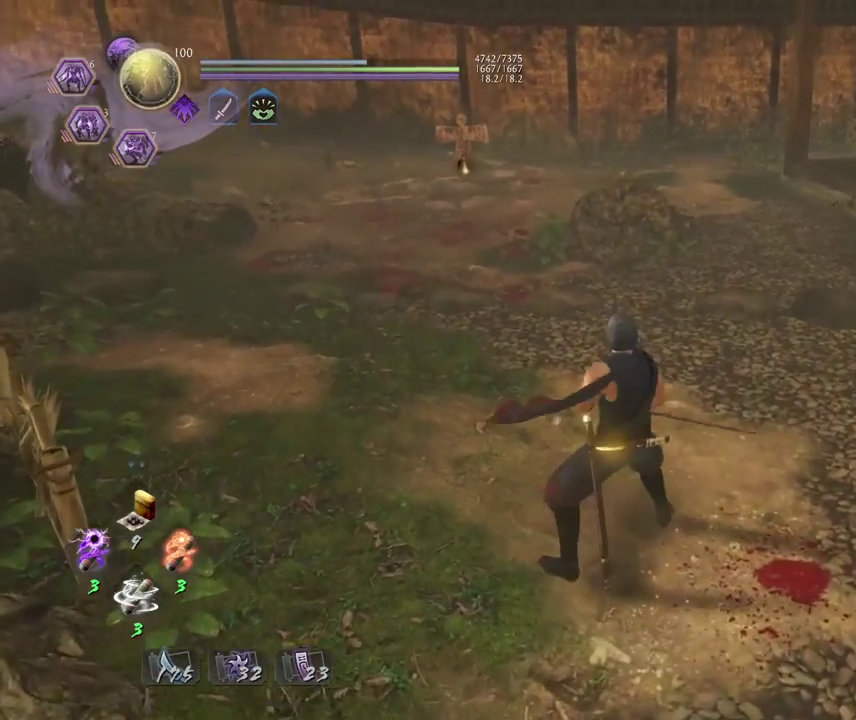
{"dt_ms": 300, "buttons": [], "left_stick": "center", "right_stick": "center", "events": []}
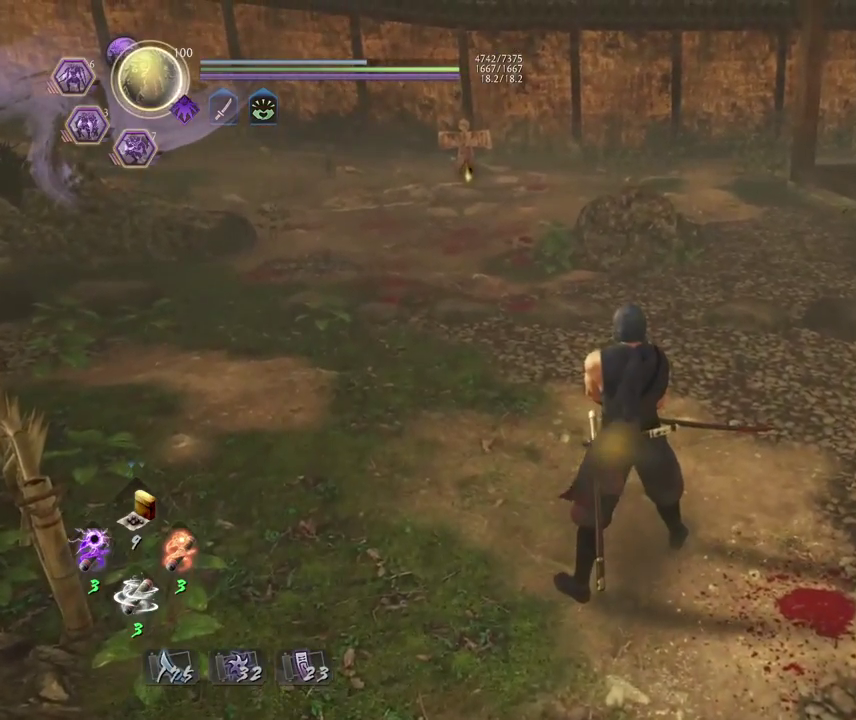
{"dt_ms": 700, "buttons": [], "left_stick": "center", "right_stick": "center", "events": []}
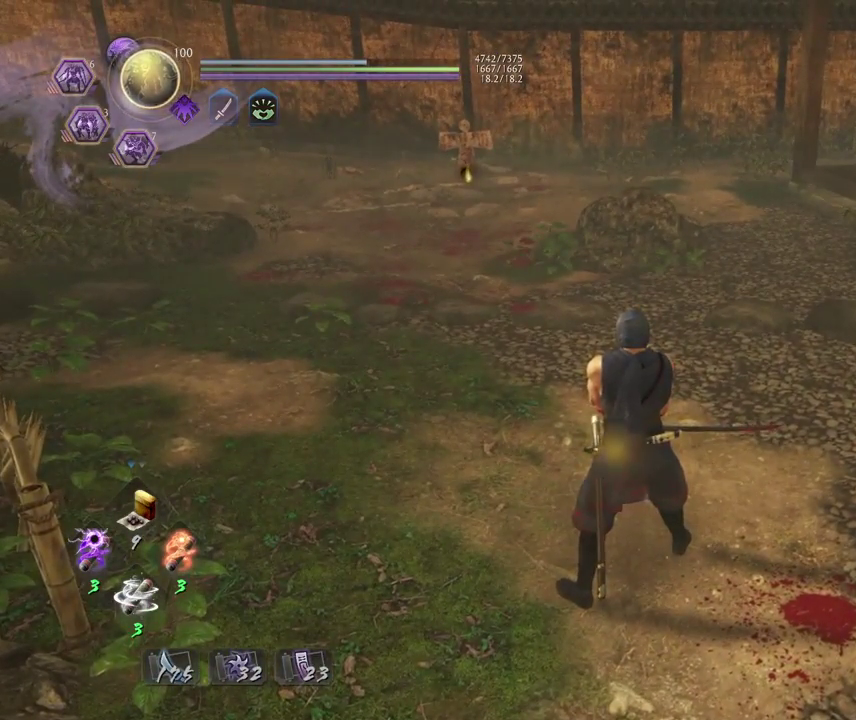
{"dt_ms": 500, "buttons": [], "left_stick": "center", "right_stick": "center", "events": [[267, "TOUCHPAD", "down"], [400, "TOUCHPAD", "up"]]}
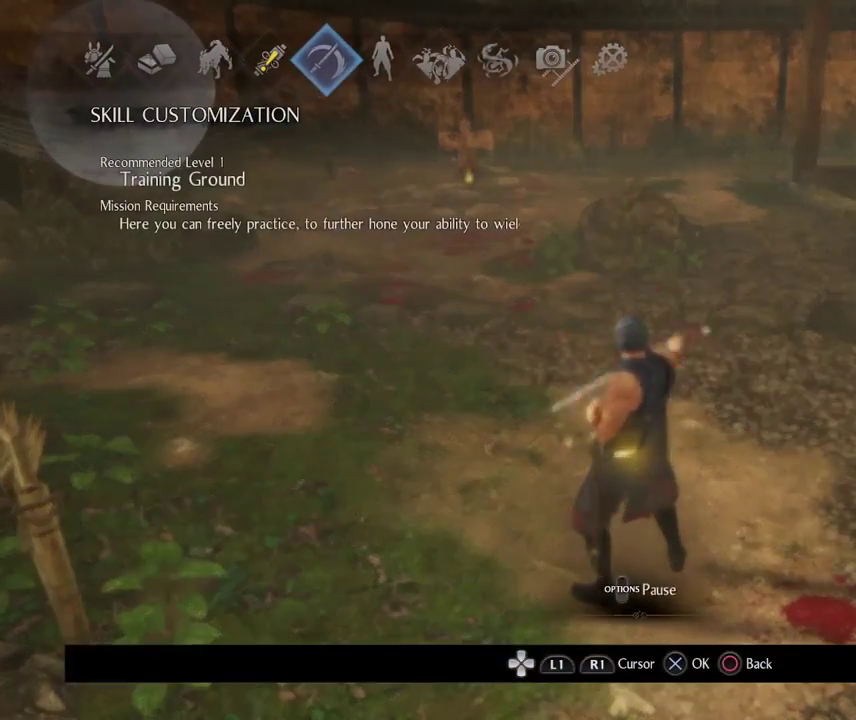
{"dt_ms": 500, "buttons": ["CROSS"], "left_stick": "center", "right_stick": "center", "events": [[417, "CROSS", "down"]]}
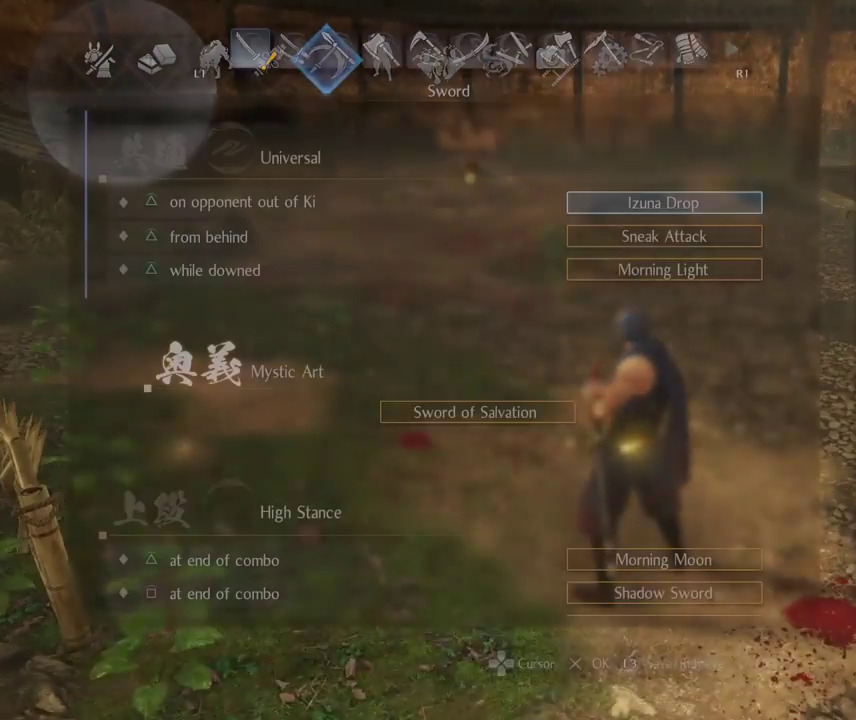
{"dt_ms": 500, "buttons": [], "left_stick": "center", "right_stick": "center", "events": [[67, "CROSS", "up"]]}
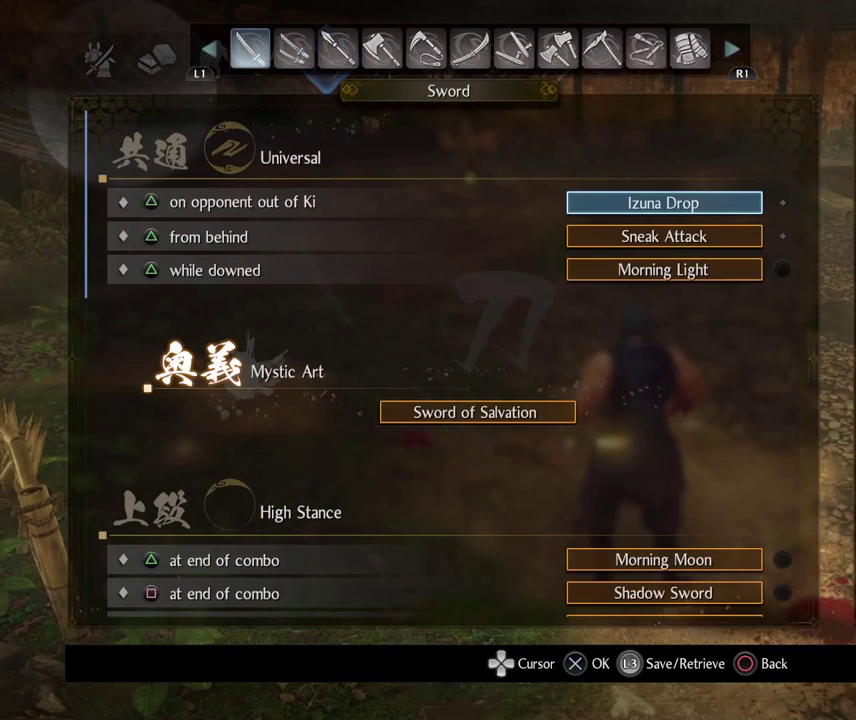
{"dt_ms": 500, "buttons": ["DPAD_DOWN"], "left_stick": "center", "right_stick": "center", "events": [[100, "DPAD_DOWN", "down"]]}
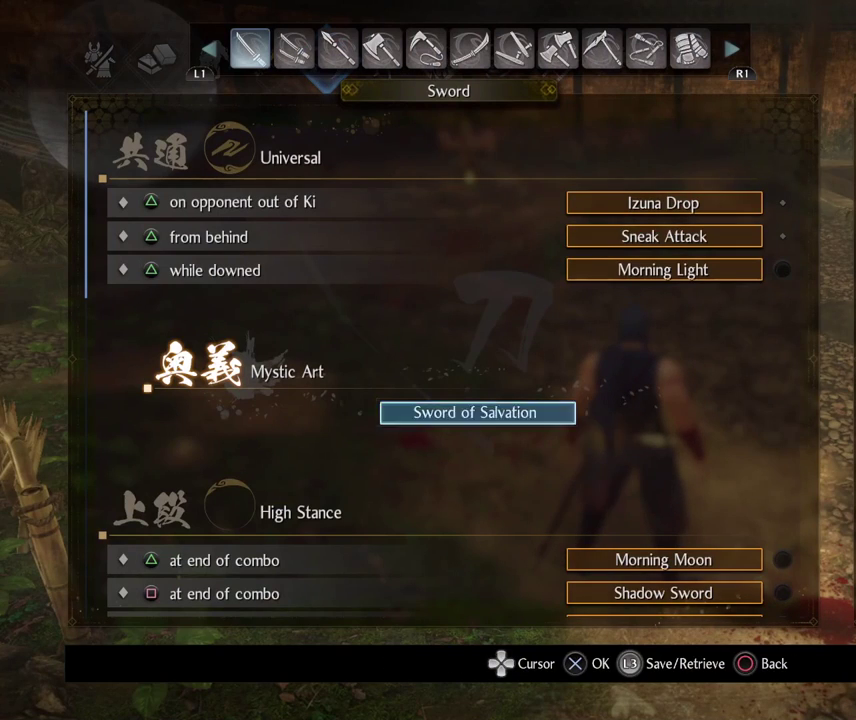
{"dt_ms": 500, "buttons": ["DPAD_DOWN"], "left_stick": "center", "right_stick": "center", "events": [[183, "DPAD_DOWN", "up"], [433, "DPAD_DOWN", "down"]]}
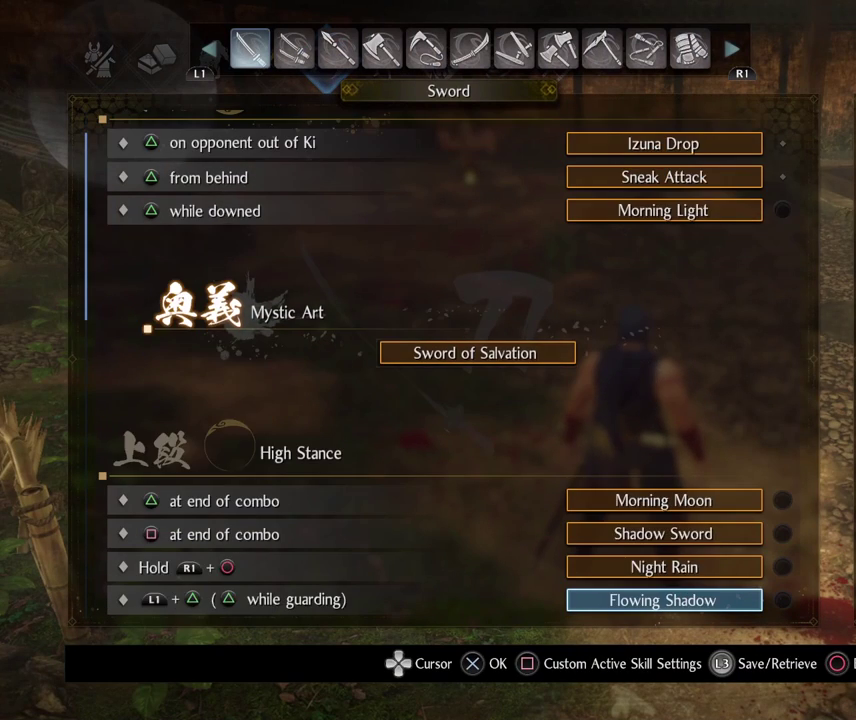
{"dt_ms": 500, "buttons": [], "left_stick": "center", "right_stick": "center", "events": [[417, "DPAD_DOWN", "up"]]}
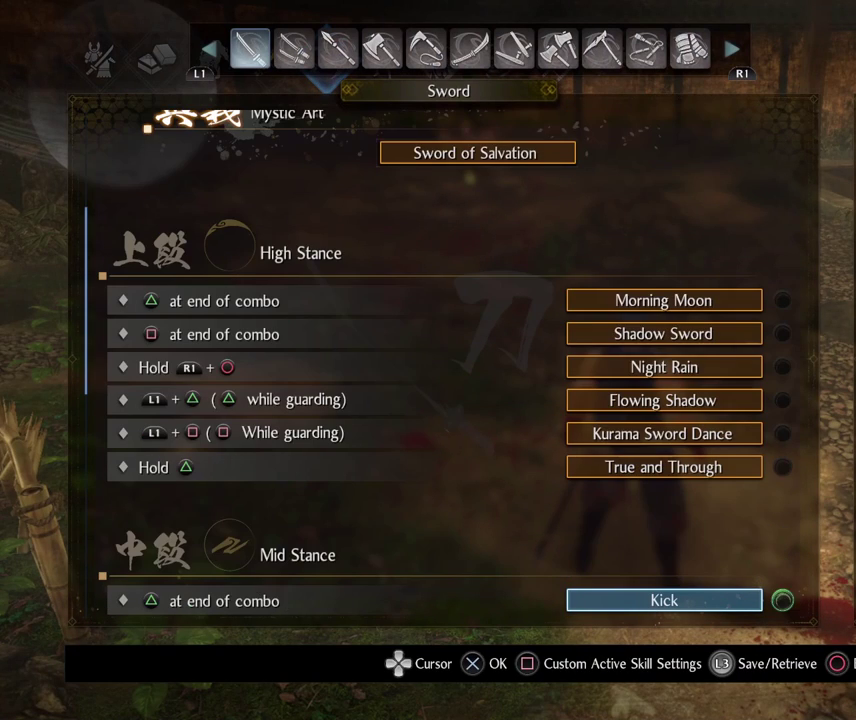
{"dt_ms": 500, "buttons": [], "left_stick": "center", "right_stick": "center", "events": []}
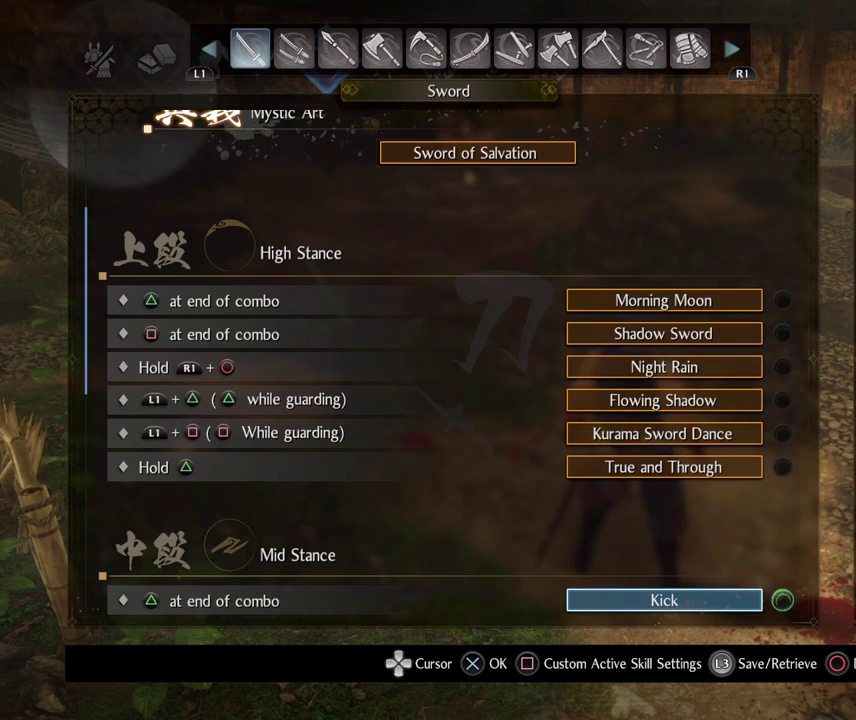
{"dt_ms": 500, "buttons": ["DPAD_DOWN"], "left_stick": "center", "right_stick": "center", "events": [[400, "DPAD_DOWN", "down"]]}
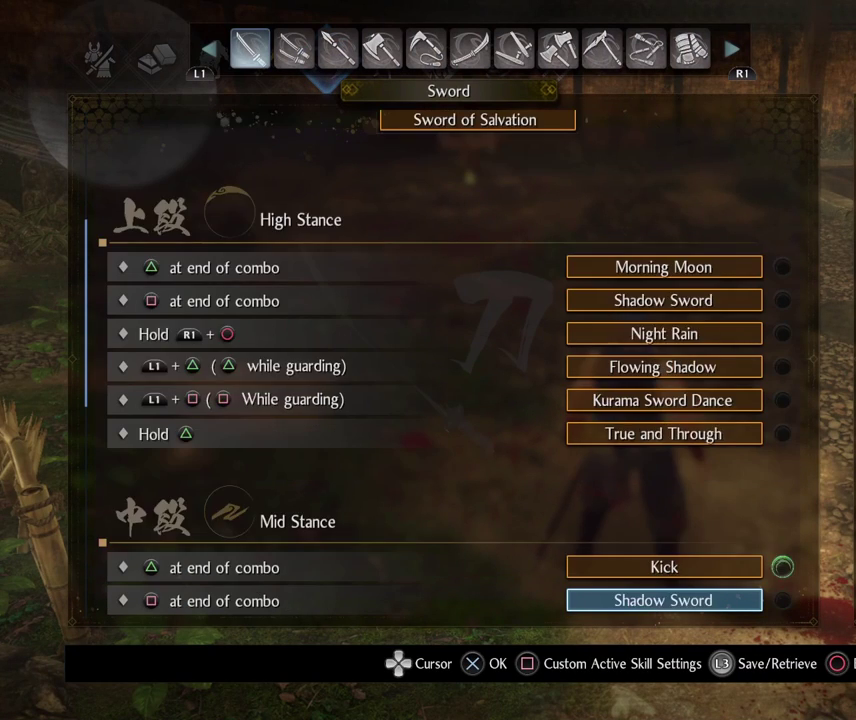
{"dt_ms": 500, "buttons": ["DPAD_DOWN"], "left_stick": "center", "right_stick": "center", "events": []}
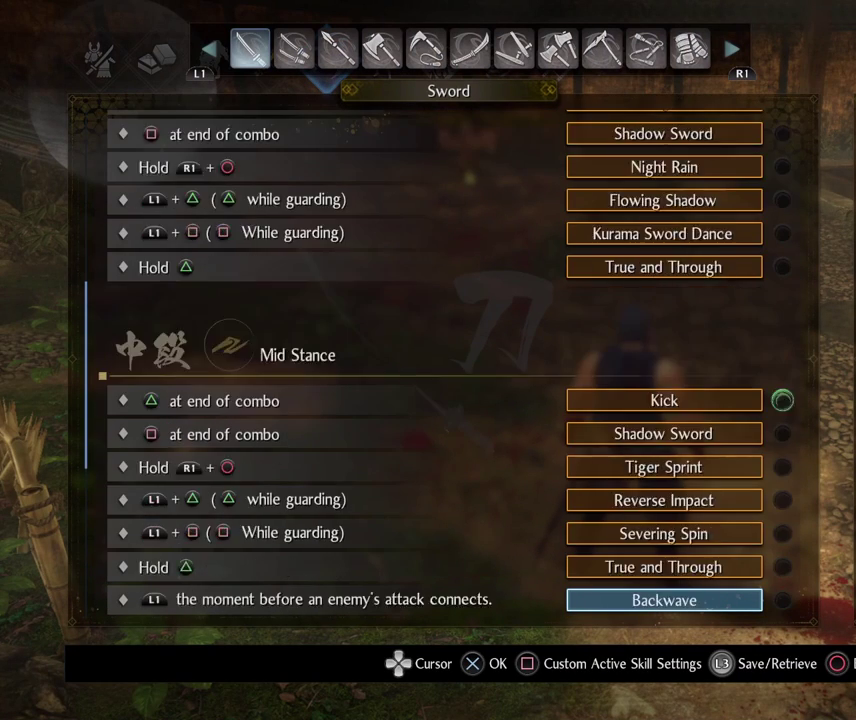
{"dt_ms": 500, "buttons": [], "left_stick": "center", "right_stick": "center", "events": [[417, "DPAD_DOWN", "up"]]}
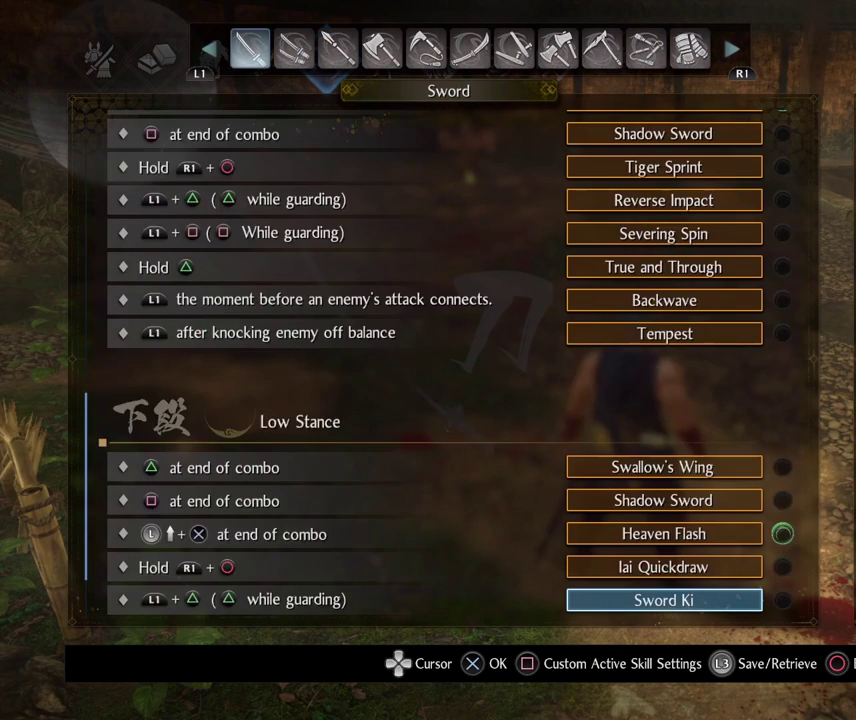
{"dt_ms": 500, "buttons": [], "left_stick": "center", "right_stick": "center", "events": [[100, "DPAD_DOWN", "down"], [317, "DPAD_DOWN", "up"]]}
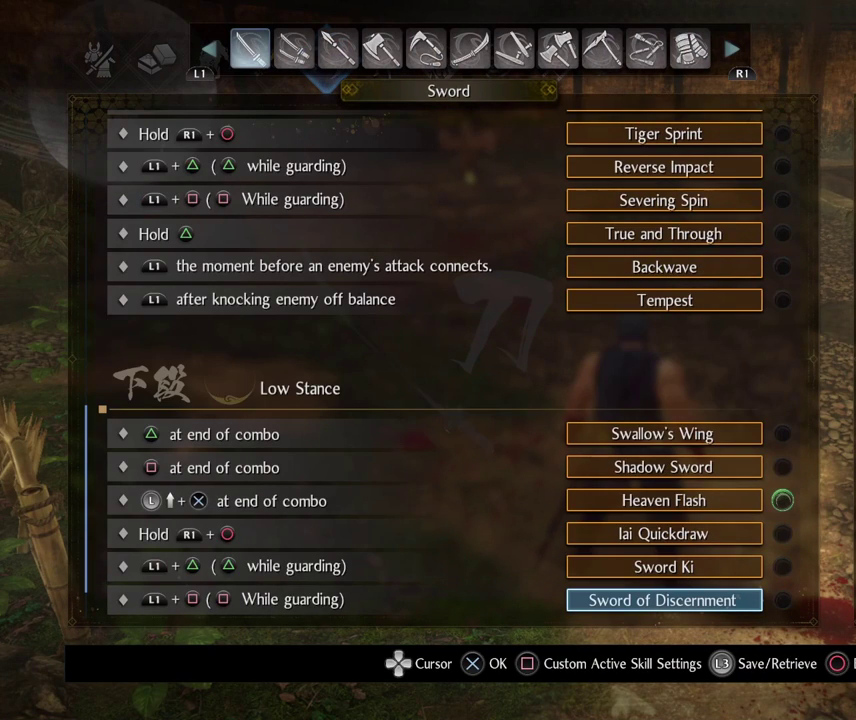
{"dt_ms": 300, "buttons": ["DPAD_UP"], "left_stick": "center", "right_stick": "center", "events": [[250, "DPAD_UP", "down"]]}
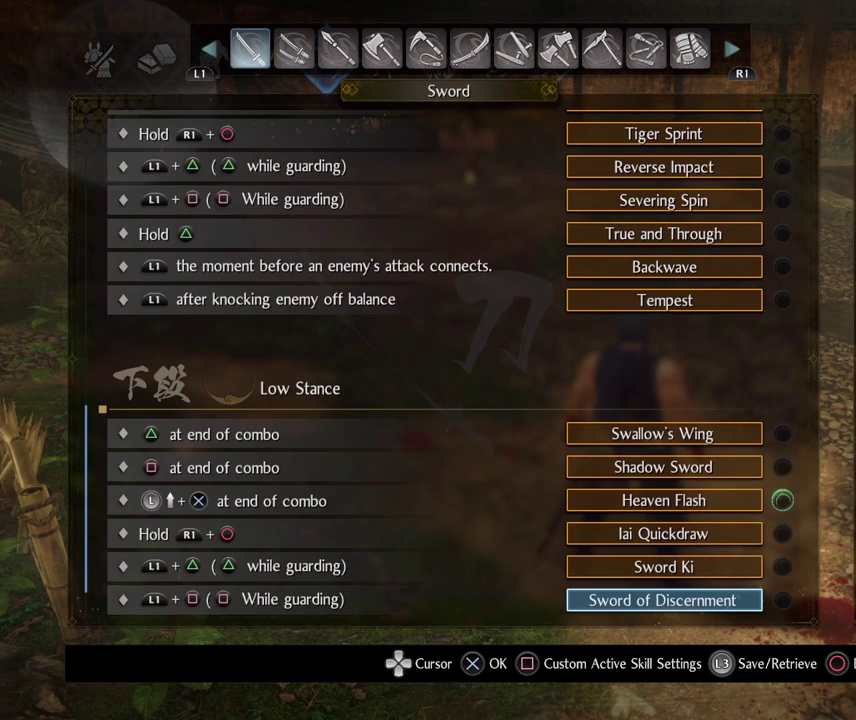
{"dt_ms": 700, "buttons": [], "left_stick": "center", "right_stick": "center", "events": [[467, "DPAD_UP", "up"]]}
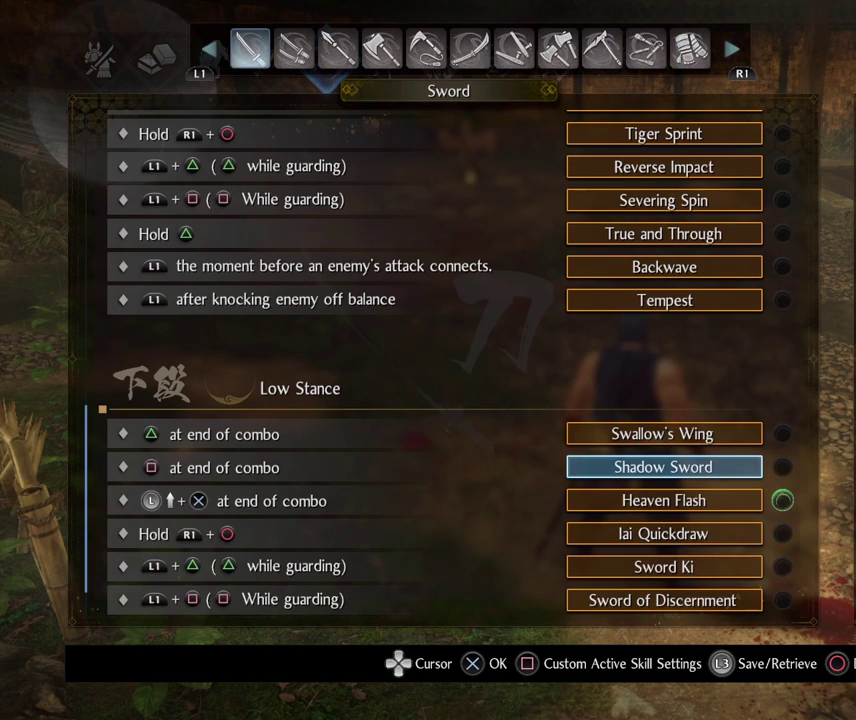
{"dt_ms": 700, "buttons": [], "left_stick": "center", "right_stick": "center", "events": [[83, "DPAD_UP", "down"], [233, "DPAD_UP", "up"]]}
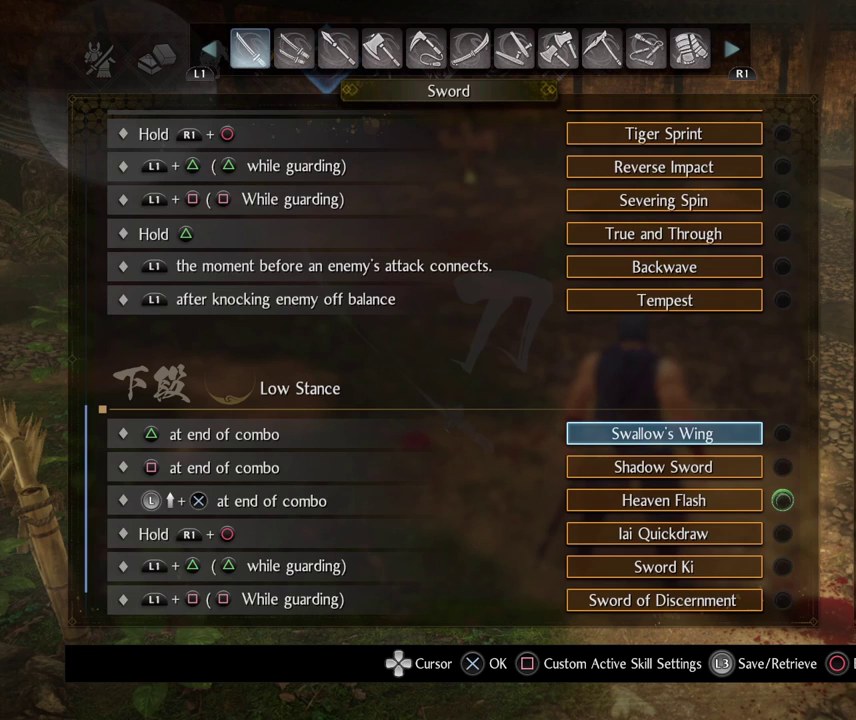
{"dt_ms": 300, "buttons": [], "left_stick": "center", "right_stick": "center", "events": []}
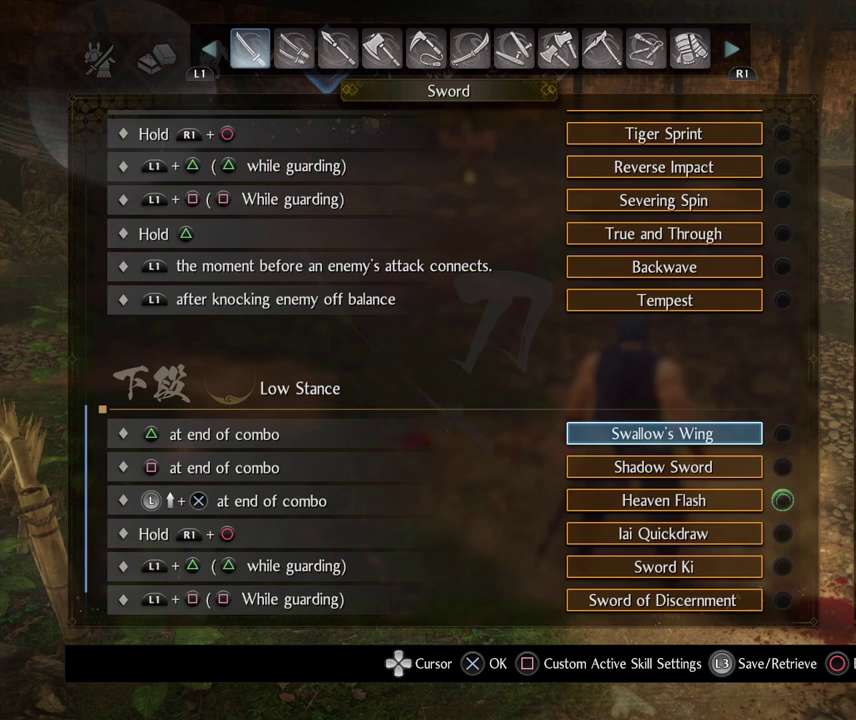
{"dt_ms": 500, "buttons": ["DPAD_DOWN"], "left_stick": "center", "right_stick": "center", "events": [[50, "DPAD_DOWN", "down"]]}
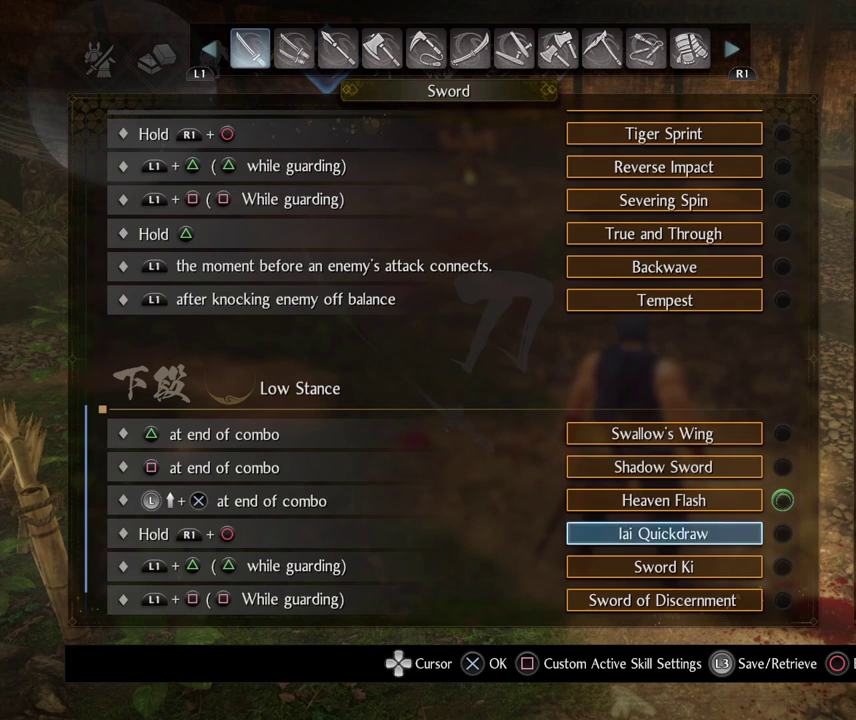
{"dt_ms": 700, "buttons": [], "left_stick": "center", "right_stick": "center", "events": [[167, "DPAD_DOWN", "up"], [517, "DPAD_DOWN", "down"], [633, "DPAD_DOWN", "up"]]}
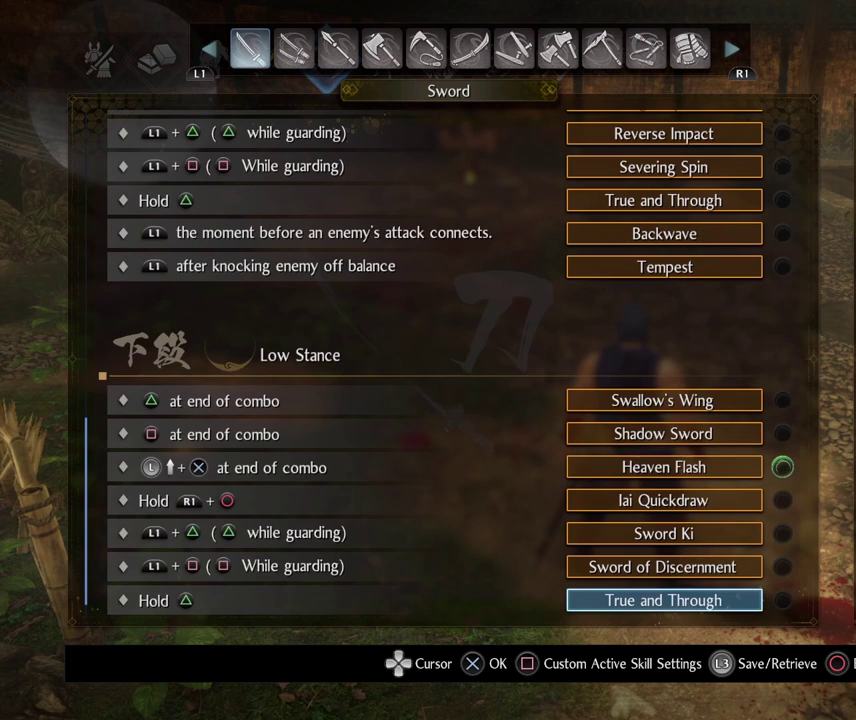
{"dt_ms": 300, "buttons": [], "left_stick": "center", "right_stick": "center", "events": []}
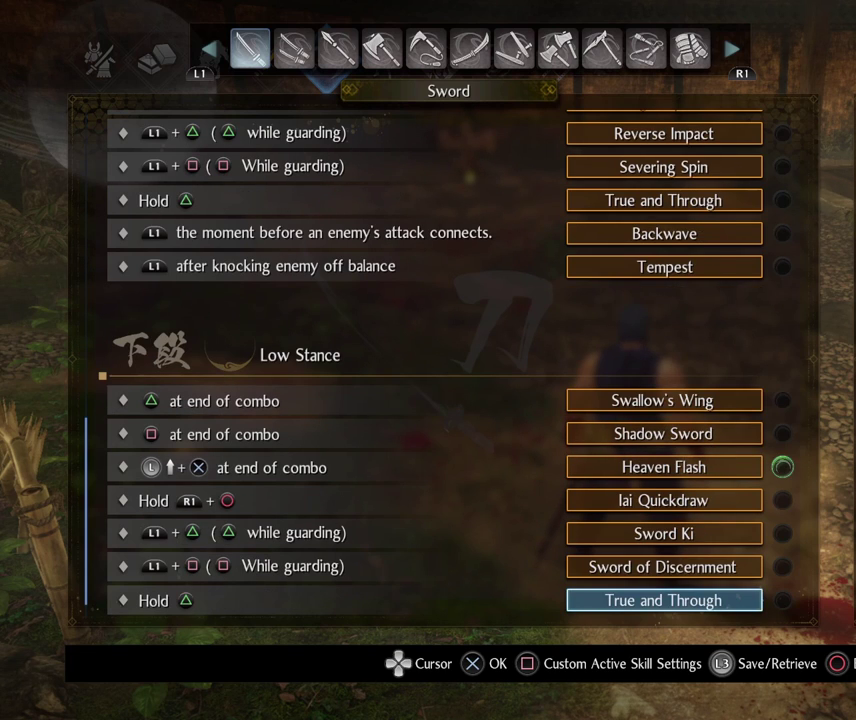
{"dt_ms": 500, "buttons": ["DPAD_UP"], "left_stick": "center", "right_stick": "center", "events": [[133, "DPAD_UP", "down"]]}
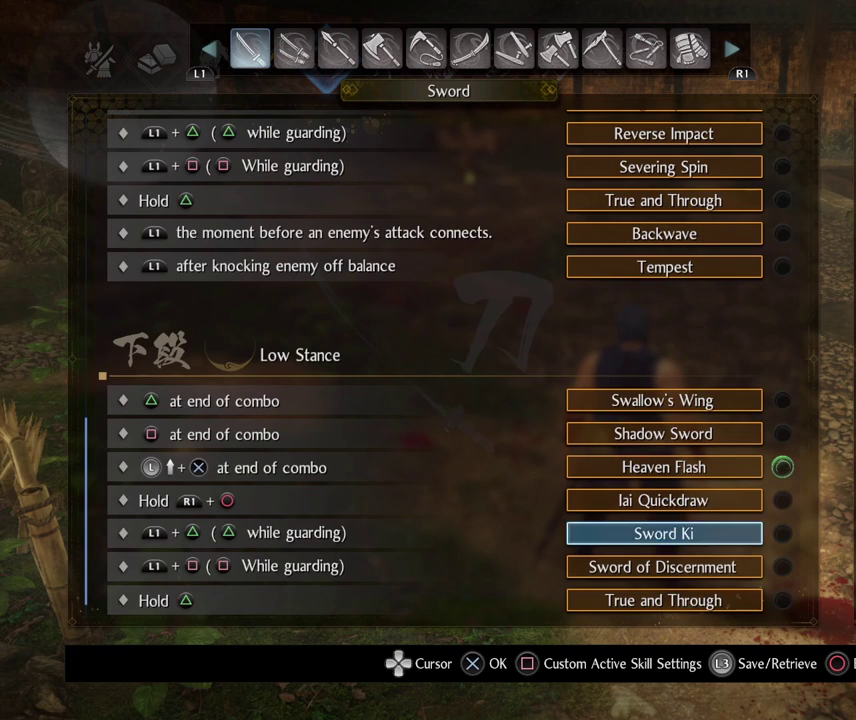
{"dt_ms": 500, "buttons": ["DPAD_UP"], "left_stick": "center", "right_stick": "center", "events": [[233, "DPAD_UP", "up"], [483, "DPAD_UP", "down"]]}
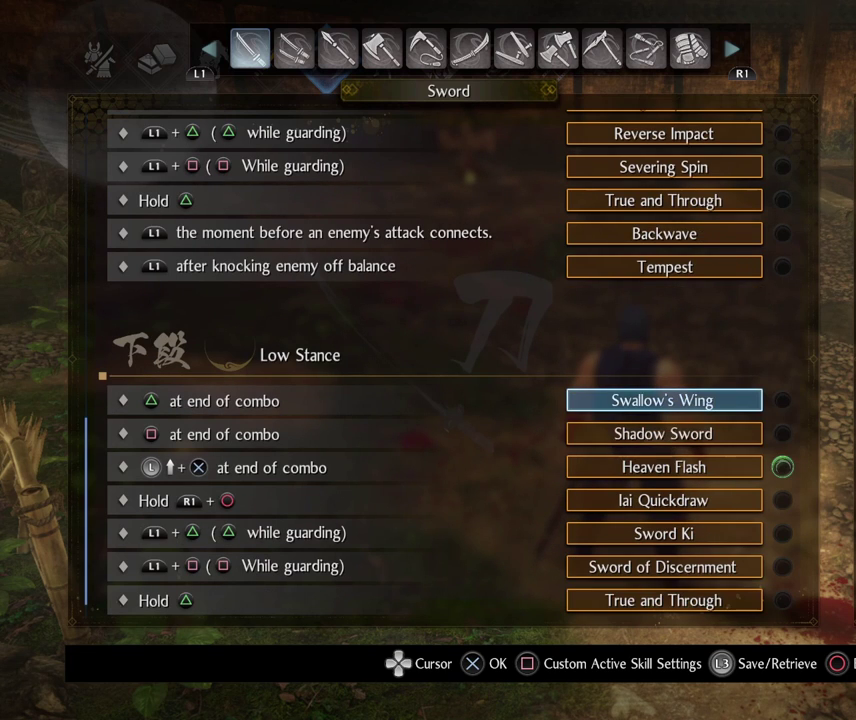
{"dt_ms": 600, "buttons": [], "left_stick": "center", "right_stick": "center", "events": [[83, "DPAD_UP", "up"]]}
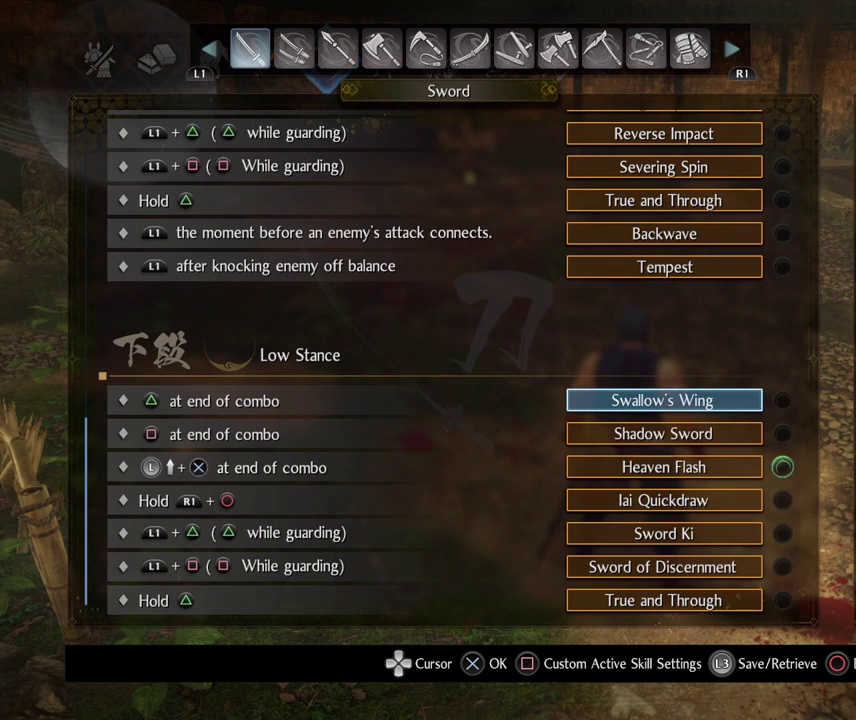
{"dt_ms": 400, "buttons": [], "left_stick": "center", "right_stick": "center", "events": []}
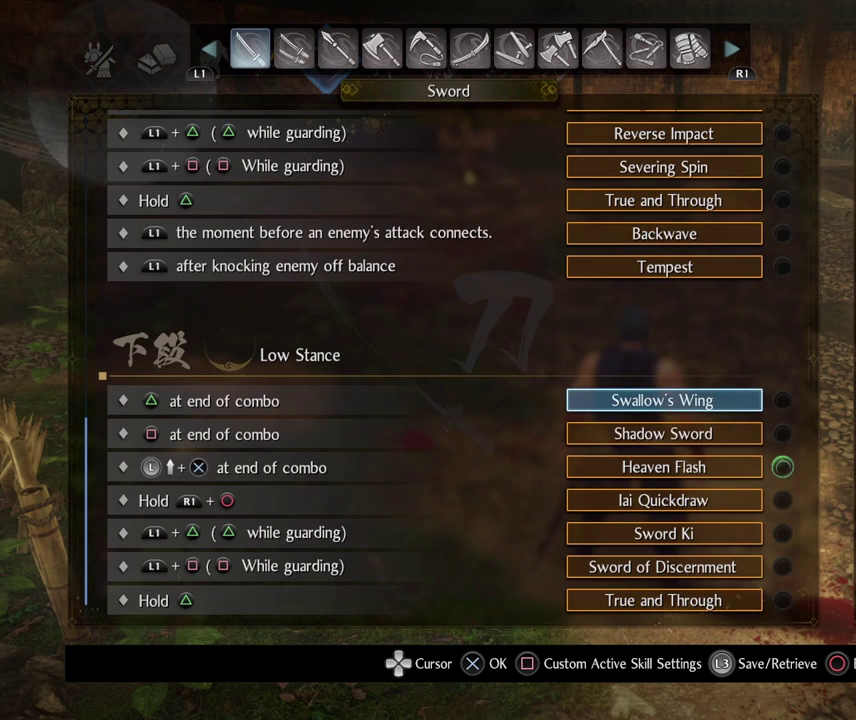
{"dt_ms": 500, "buttons": [], "left_stick": "center", "right_stick": "center", "events": [[250, "CROSS", "down"], [417, "CROSS", "up"]]}
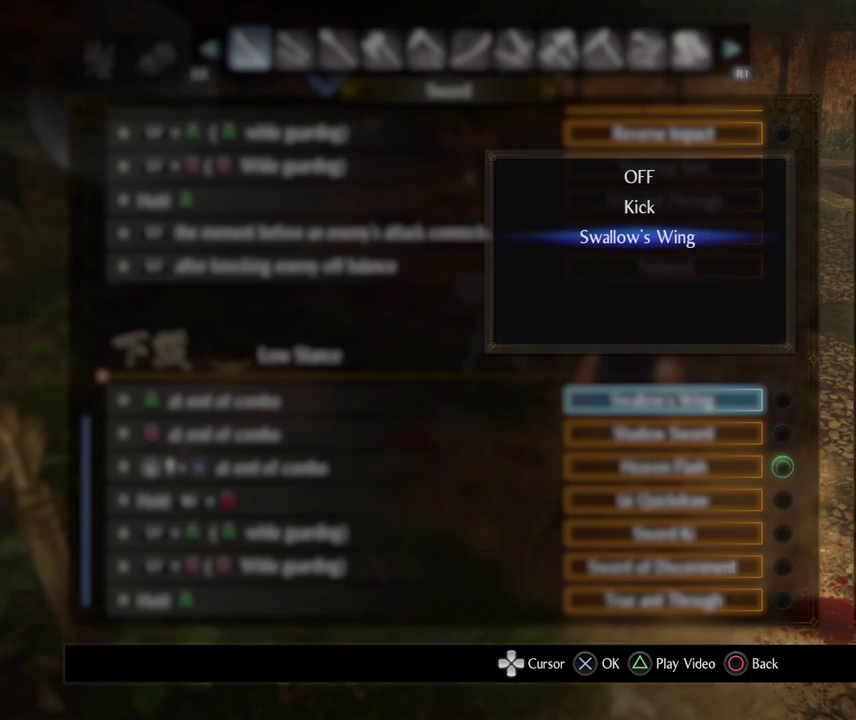
{"dt_ms": 500, "buttons": ["DPAD_UP"], "left_stick": "center", "right_stick": "center", "events": [[400, "DPAD_UP", "down"]]}
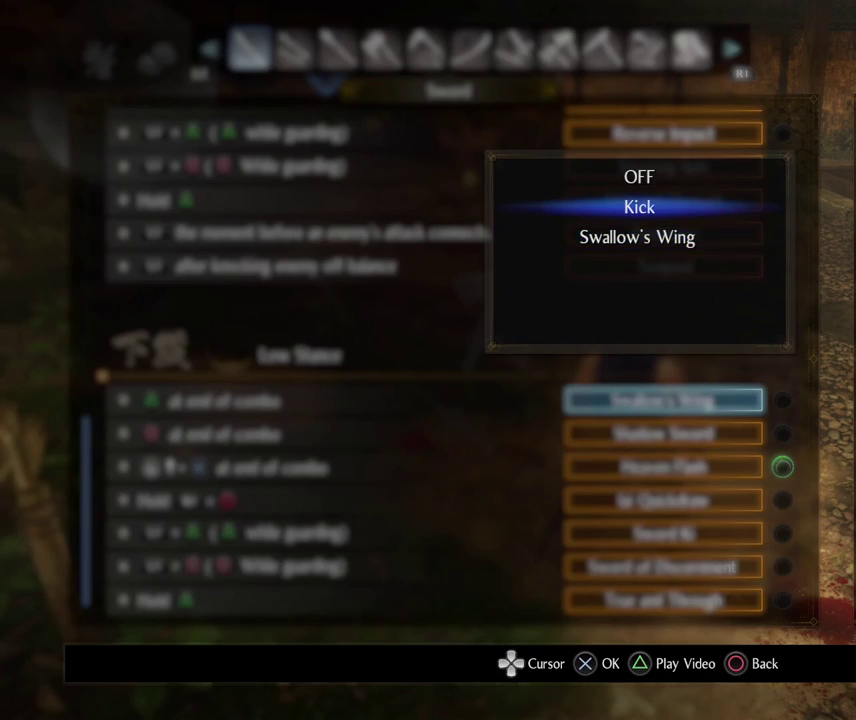
{"dt_ms": 500, "buttons": [], "left_stick": "center", "right_stick": "center", "events": [[33, "DPAD_UP", "up"], [317, "CIRCLE", "down"], [467, "CIRCLE", "up"]]}
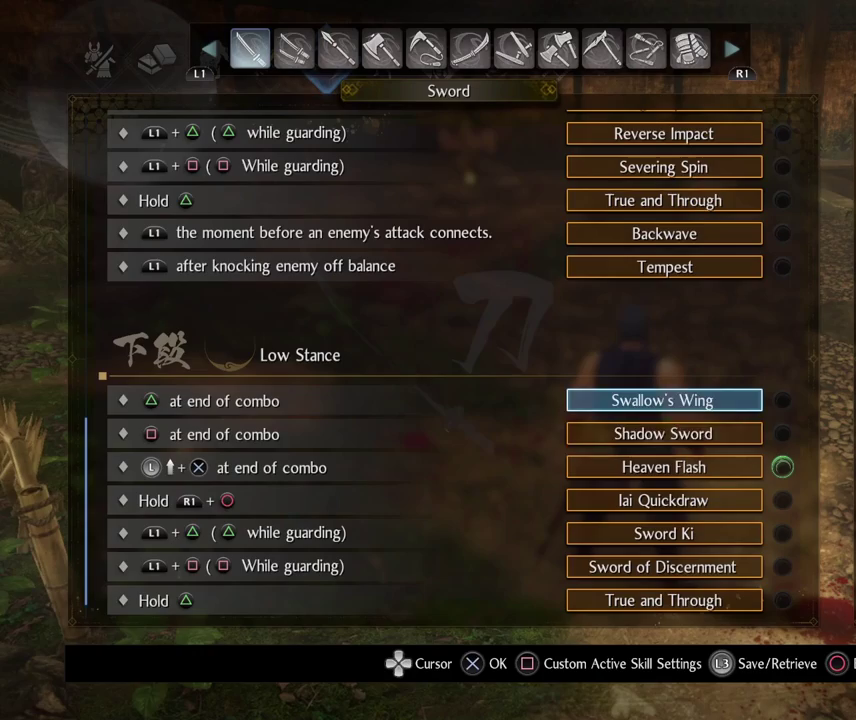
{"dt_ms": 500, "buttons": [], "left_stick": "center", "right_stick": "center", "events": [[117, "DPAD_DOWN", "down"], [233, "DPAD_DOWN", "up"]]}